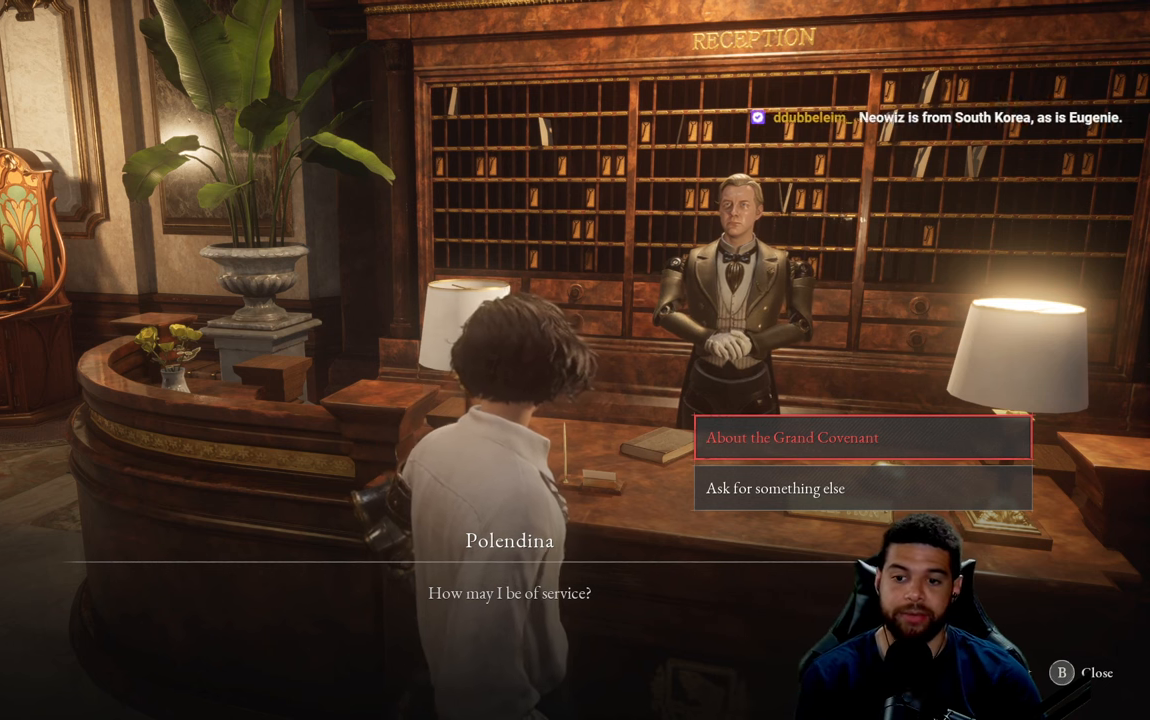
Gameplay with a controller (Xbox layout); each line is a JSON object with the inputs held at the frame after it. "events" lists button and stick changes between this image and that frame as [ms after this image, input, new state], when the widget could be followed in between.
{"buttons": [], "left_stick": "center", "right_stick": "center", "events": [[383, "DPAD_DOWN", "down"], [500, "DPAD_DOWN", "up"]]}
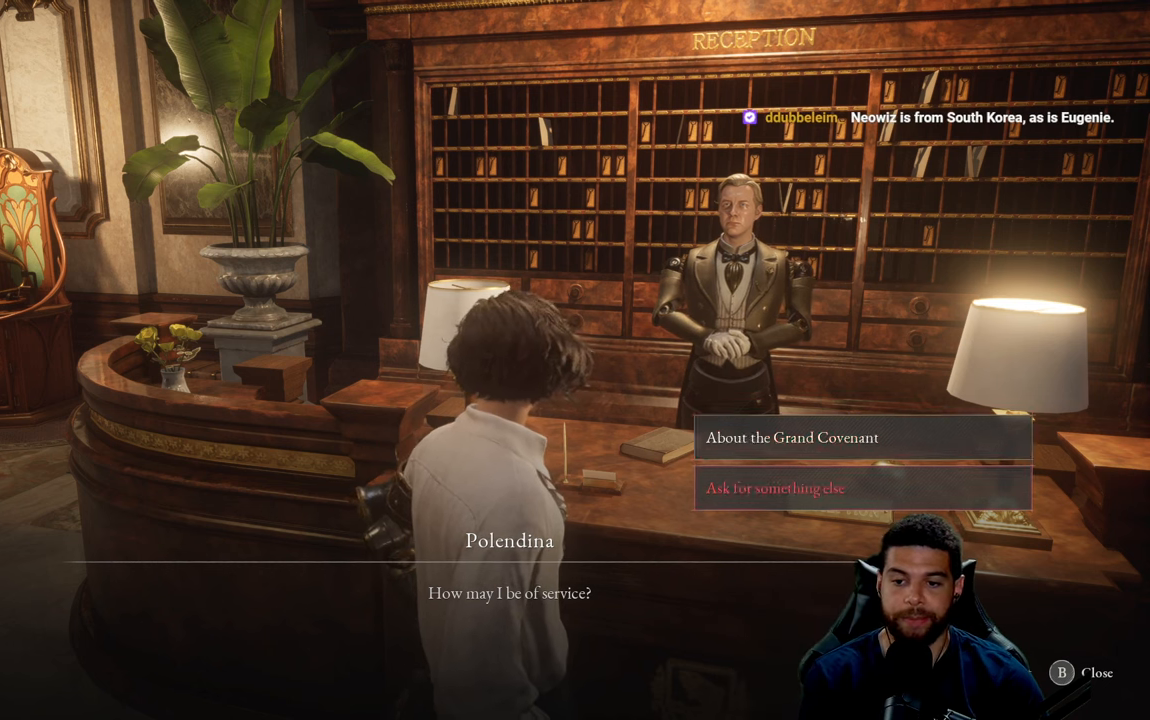
{"buttons": [], "left_stick": "center", "right_stick": "center", "events": [[133, "DPAD_DOWN", "down"], [233, "DPAD_DOWN", "up"]]}
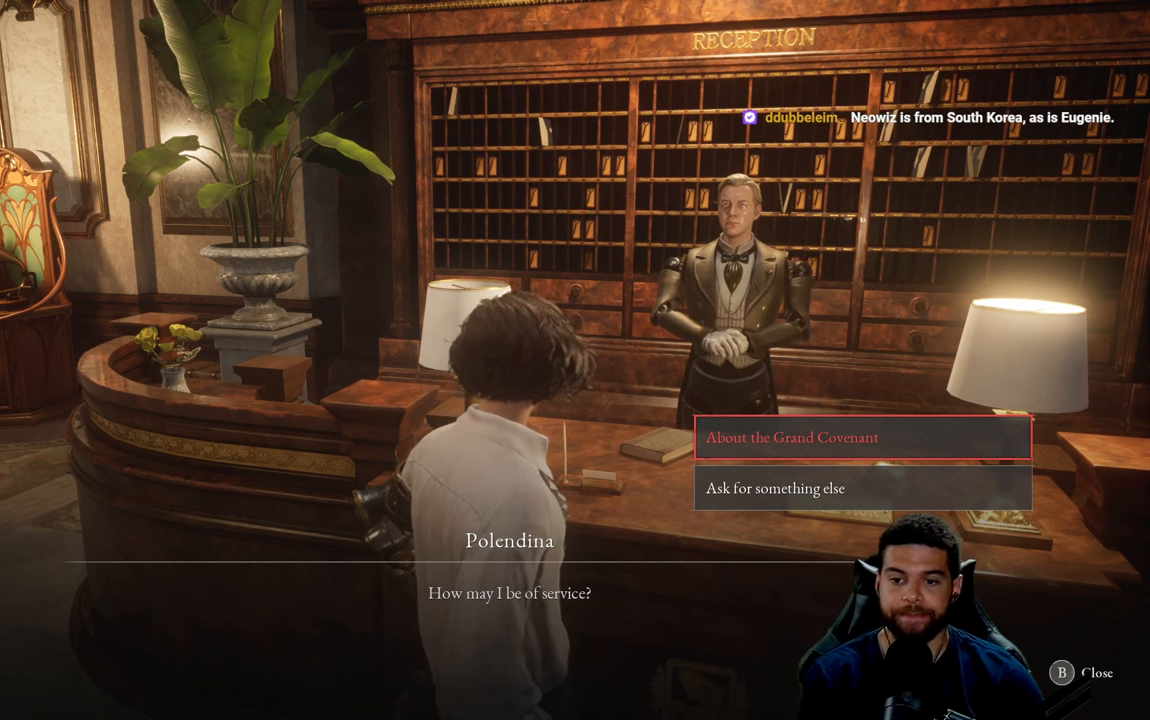
{"buttons": [], "left_stick": "center", "right_stick": "center", "events": []}
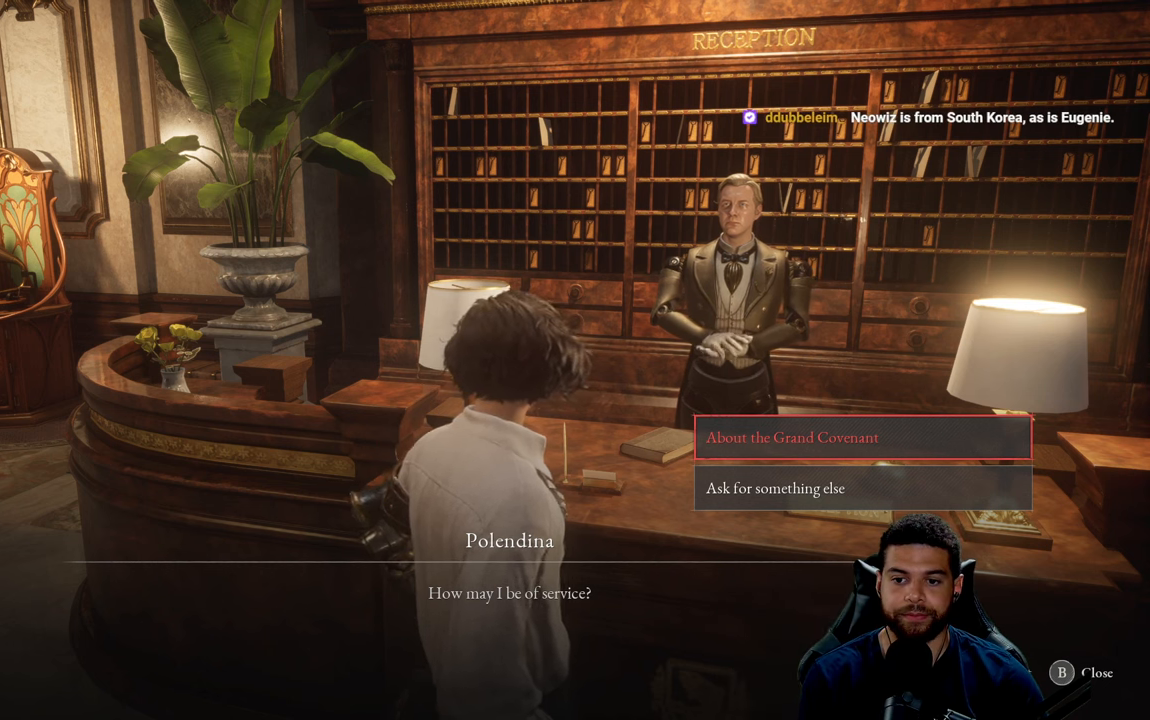
{"buttons": [], "left_stick": "center", "right_stick": "center", "events": [[100, "A", "down"], [183, "A", "up"]]}
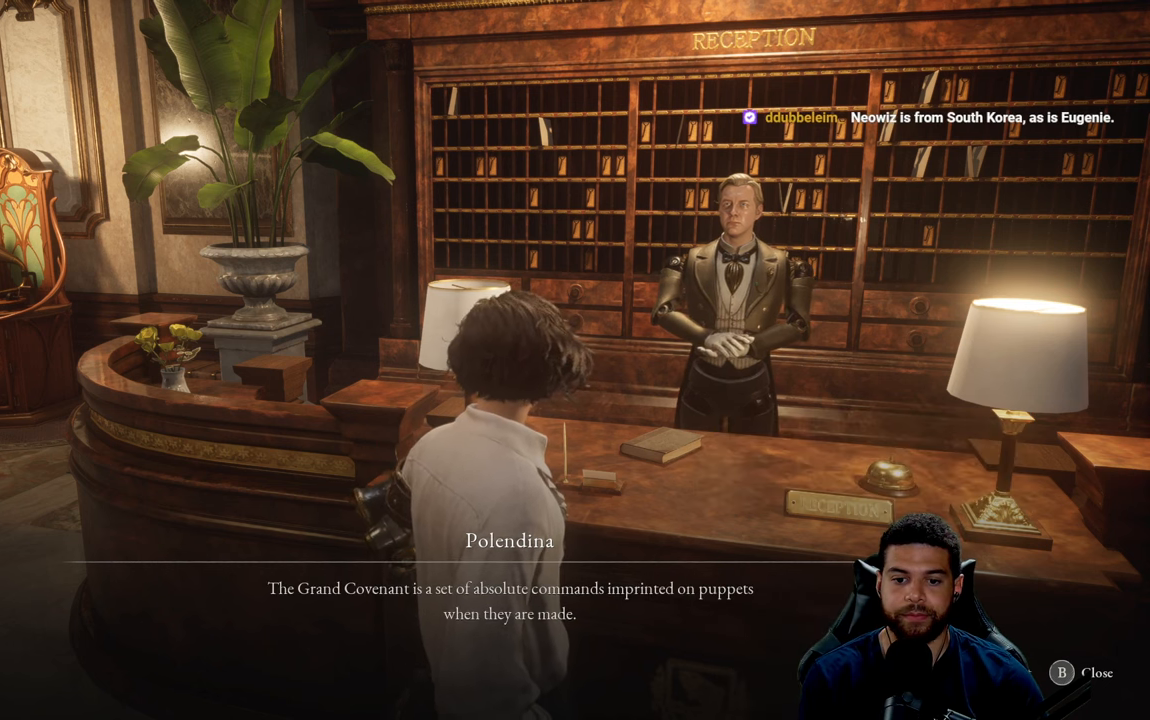
{"buttons": [], "left_stick": "center", "right_stick": "center", "events": []}
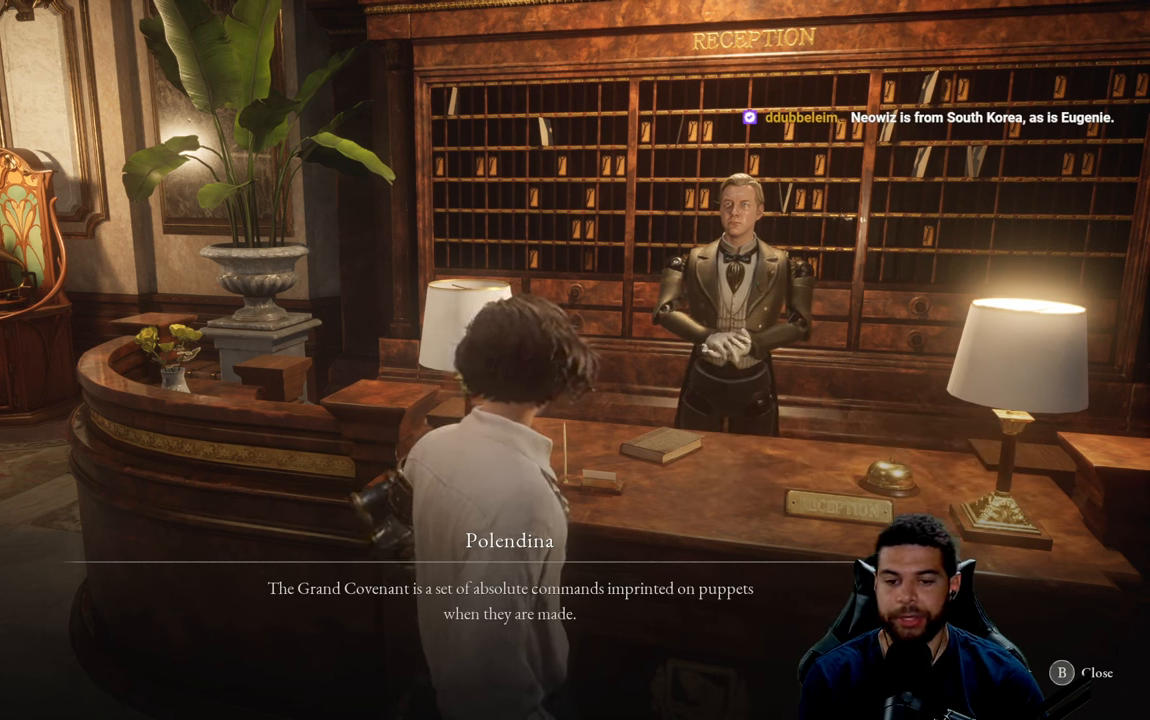
{"buttons": [], "left_stick": "center", "right_stick": "center", "events": []}
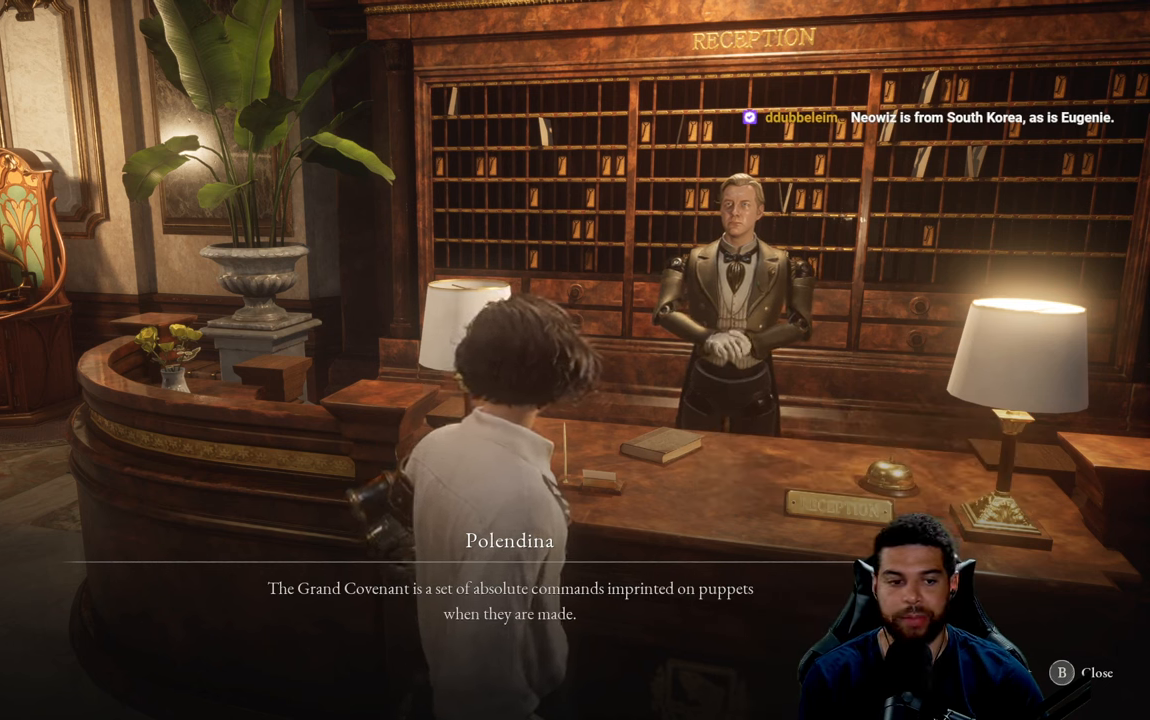
{"buttons": [], "left_stick": "center", "right_stick": "center", "events": []}
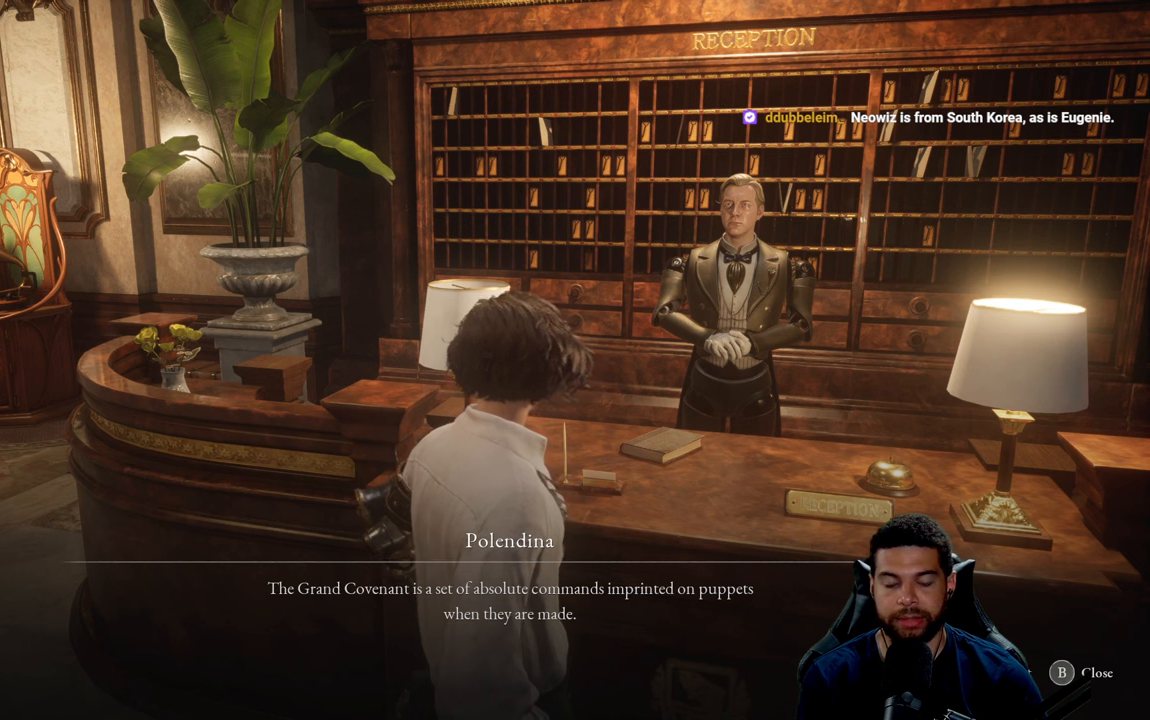
{"buttons": [], "left_stick": "center", "right_stick": "center", "events": []}
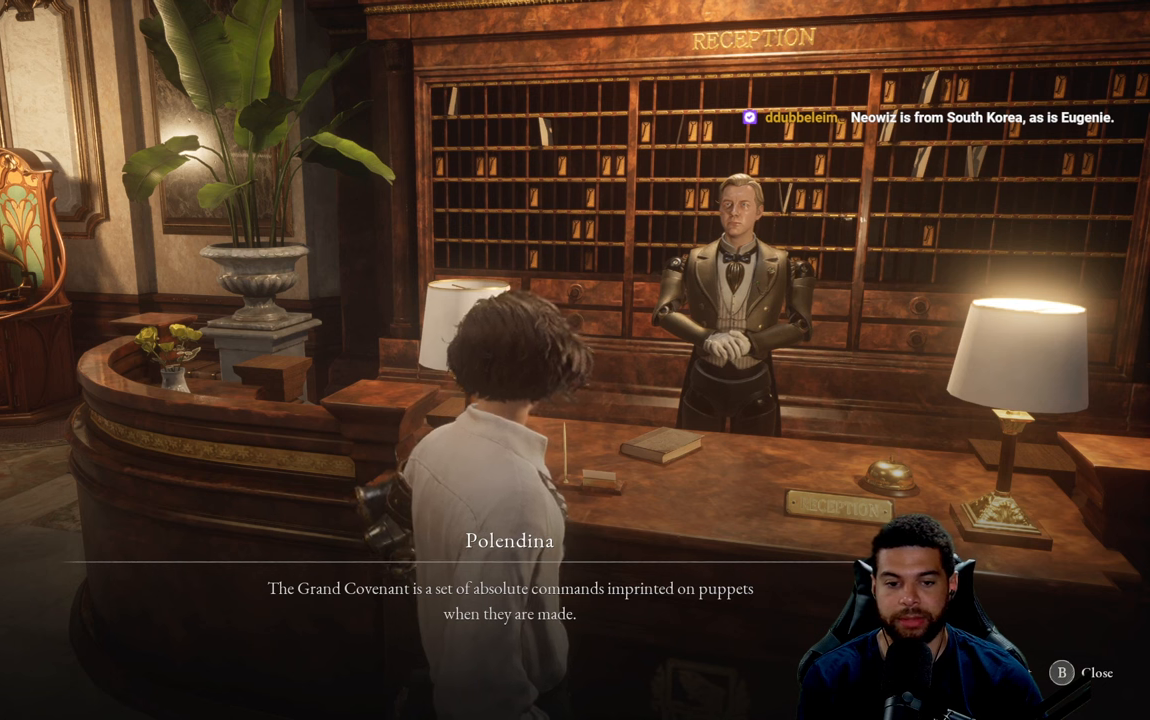
{"buttons": [], "left_stick": "center", "right_stick": "center", "events": []}
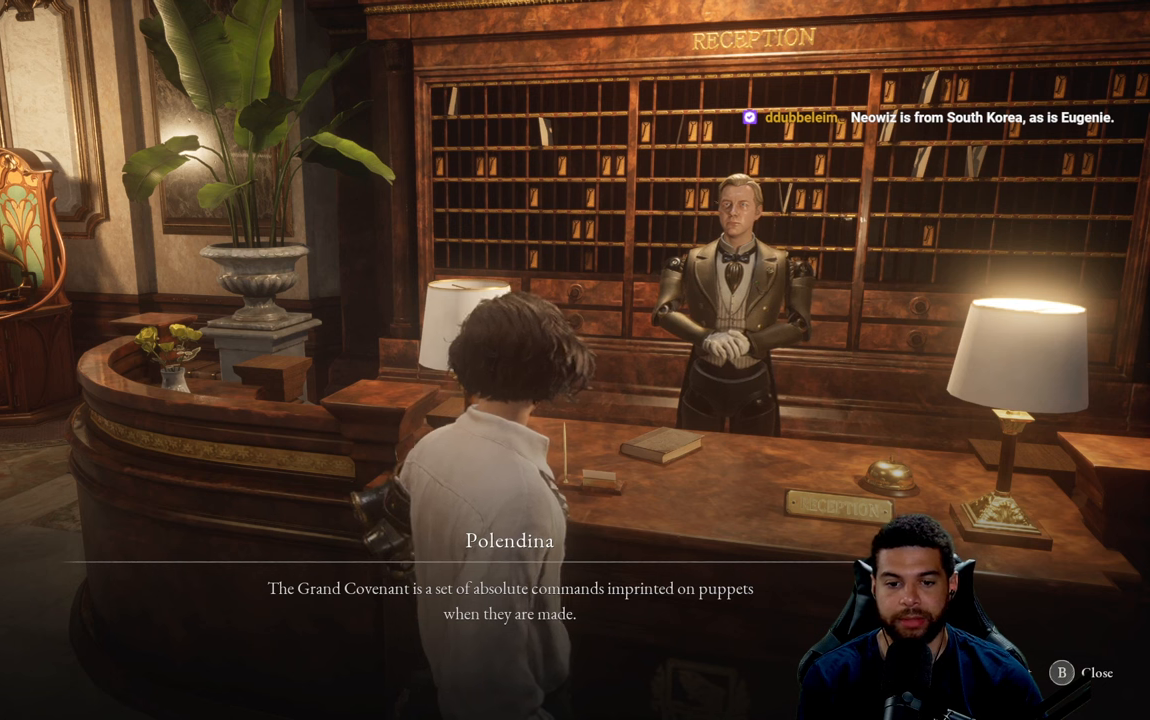
{"buttons": [], "left_stick": "center", "right_stick": "center", "events": []}
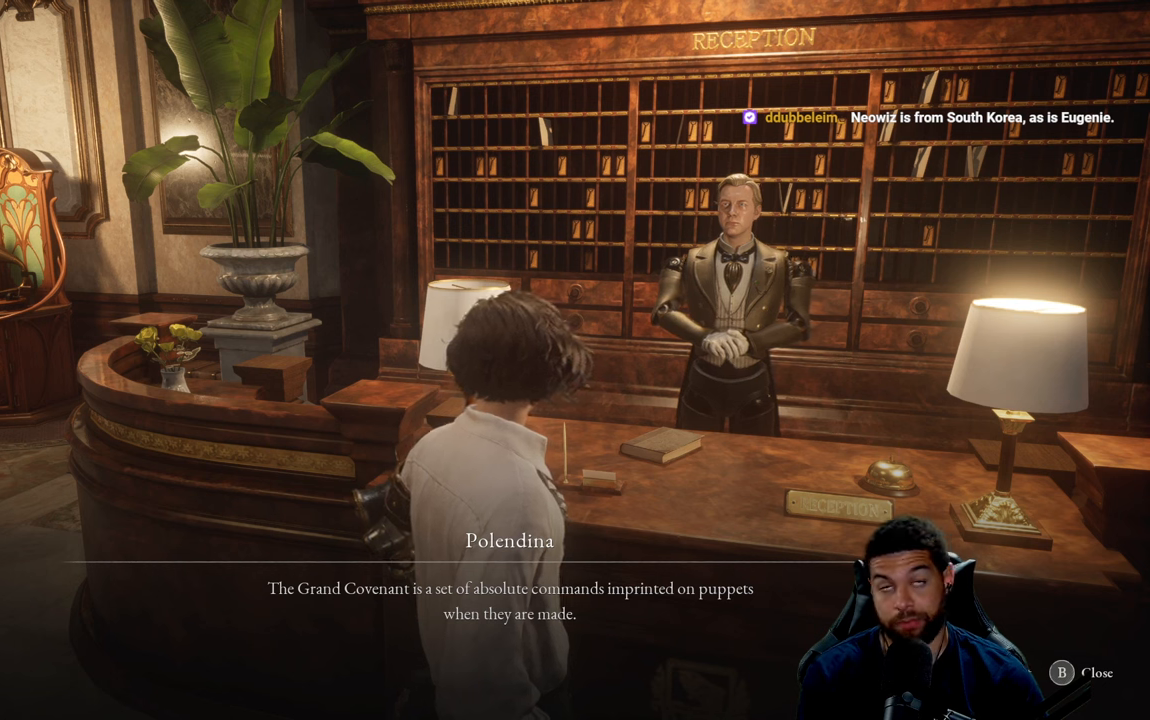
{"buttons": [], "left_stick": "center", "right_stick": "center", "events": []}
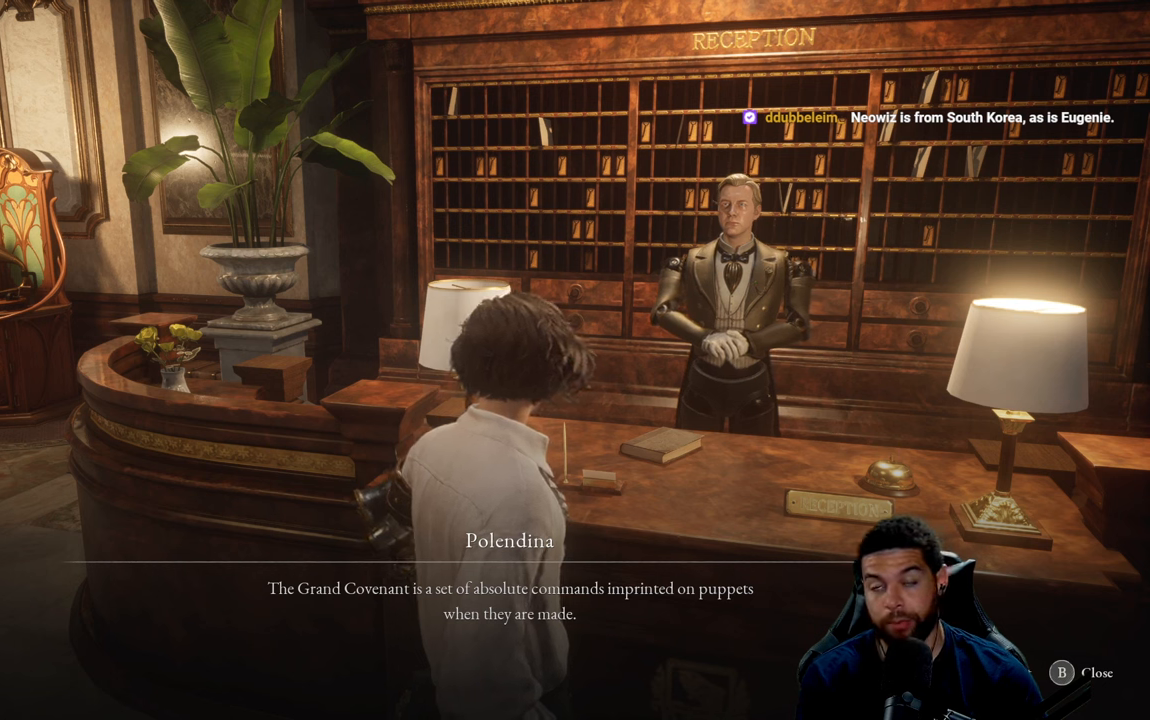
{"buttons": [], "left_stick": "center", "right_stick": "center", "events": []}